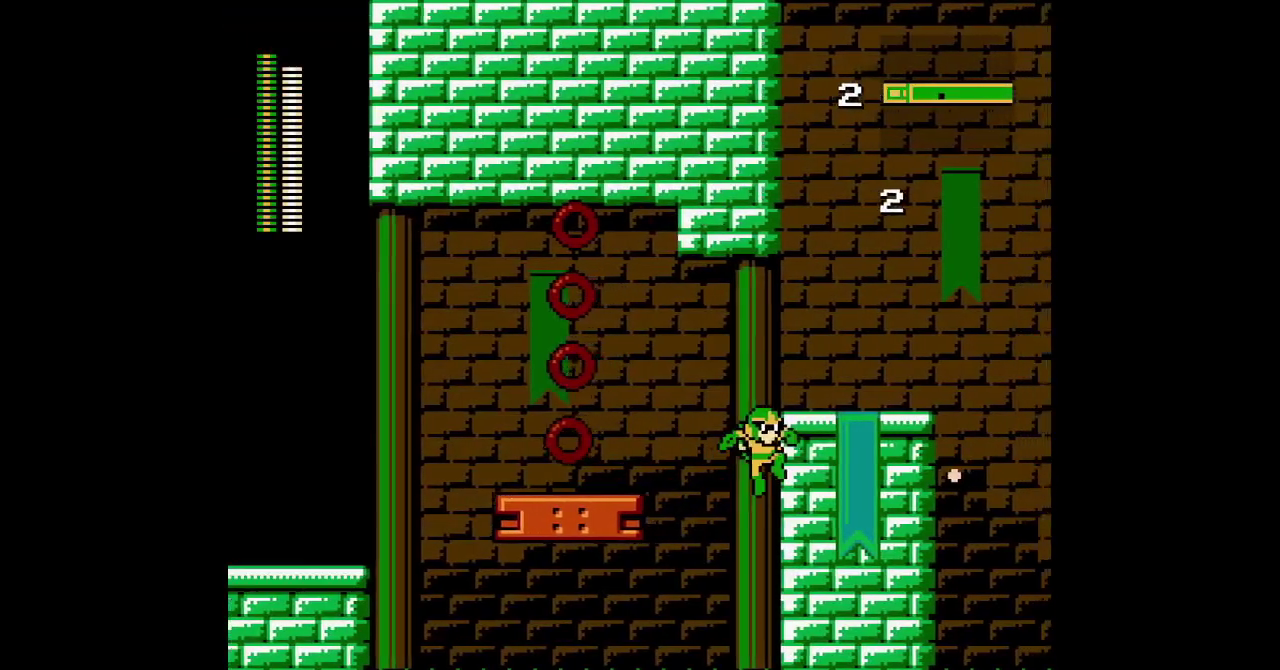
Gameplay with a controller (Xbox layout); each line is a JSON object with the inputs held at the frame after it. "events" lists button and stick changes between this image and that frame as [ms after this image, input, new state], when the widget could be followed in between. Not read: DPAD_DOWN HOME L1 L3 R3 SELECT.
{"buttons": []}
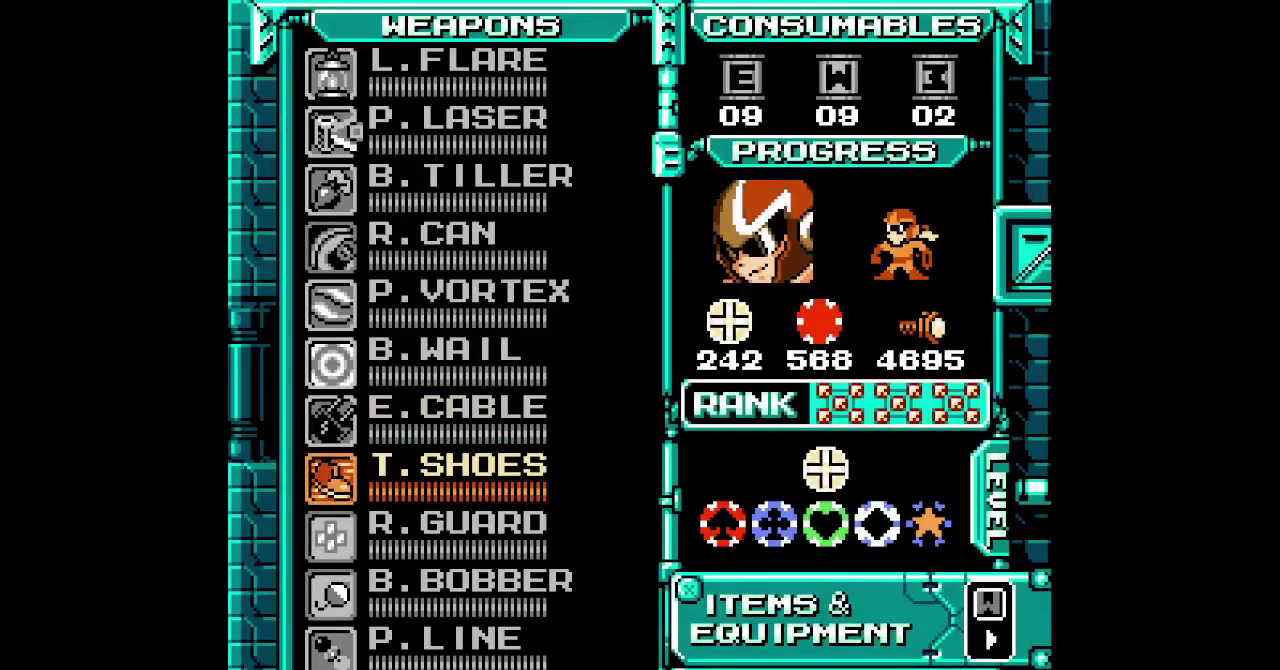
{"buttons": ["DPAD_RIGHT"]}
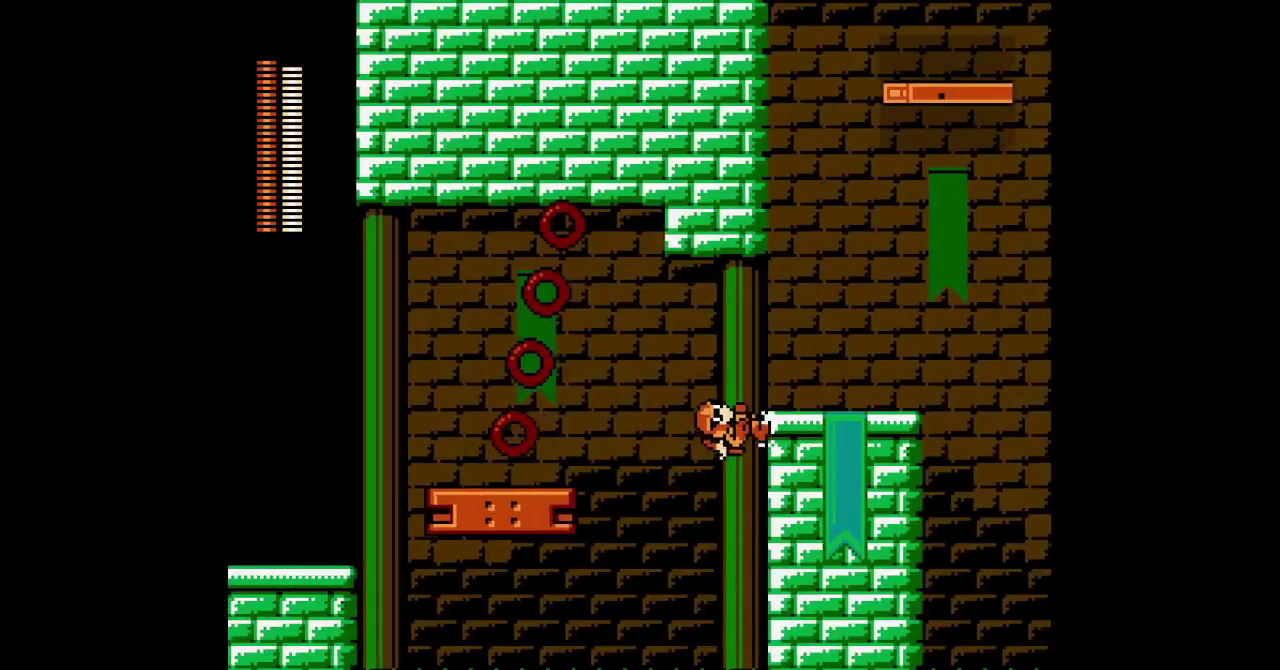
{"buttons": [], "events": [[400, "DPAD_RIGHT", "up"]]}
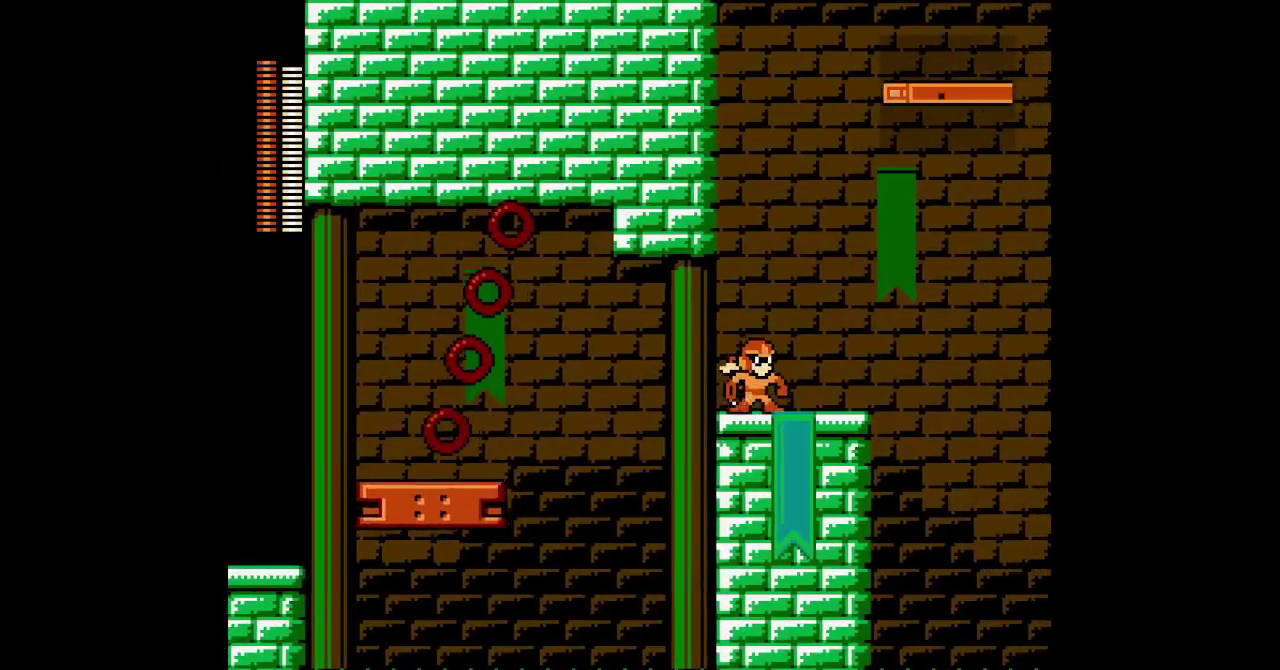
{"buttons": []}
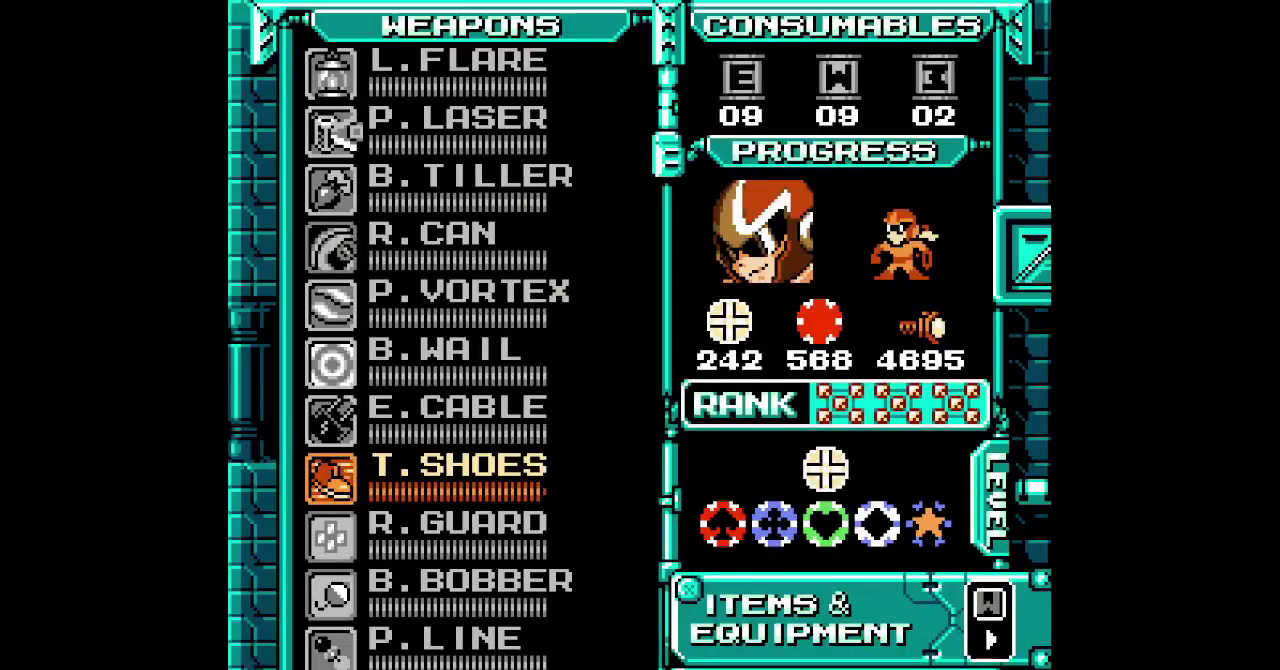
{"buttons": ["L2", "R2", "DPAD_RIGHT"]}
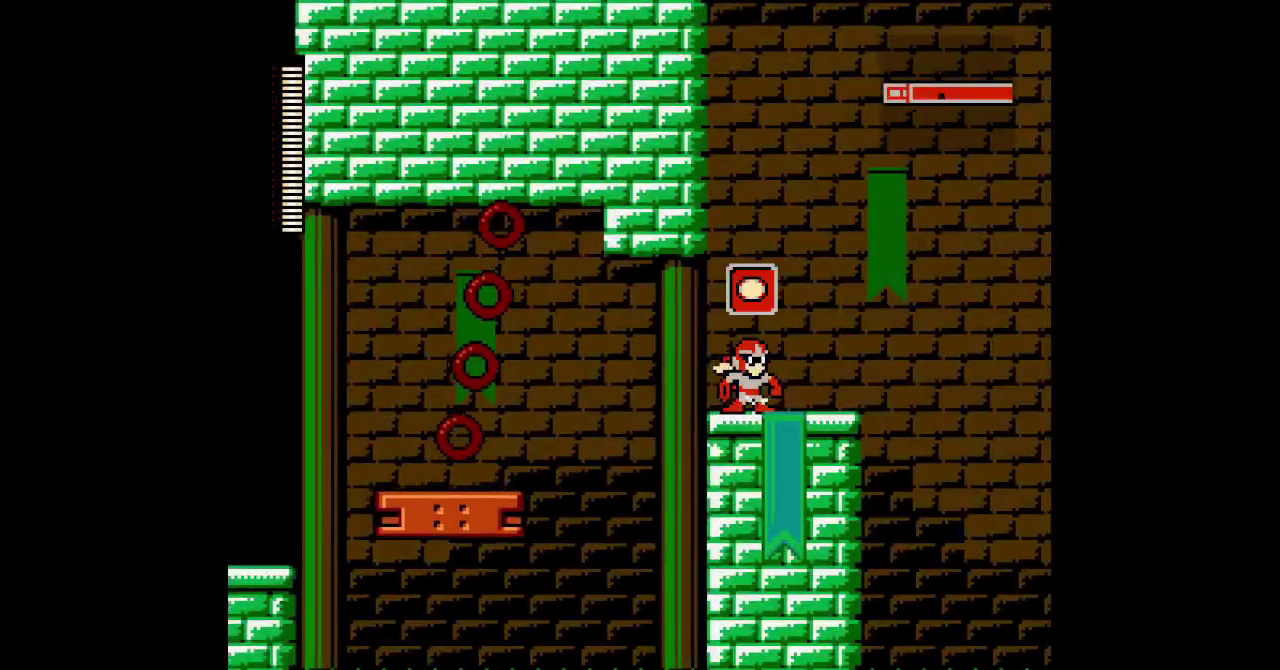
{"buttons": [], "events": [[67, "L2", "up"], [83, "R2", "up"], [400, "DPAD_RIGHT", "up"]]}